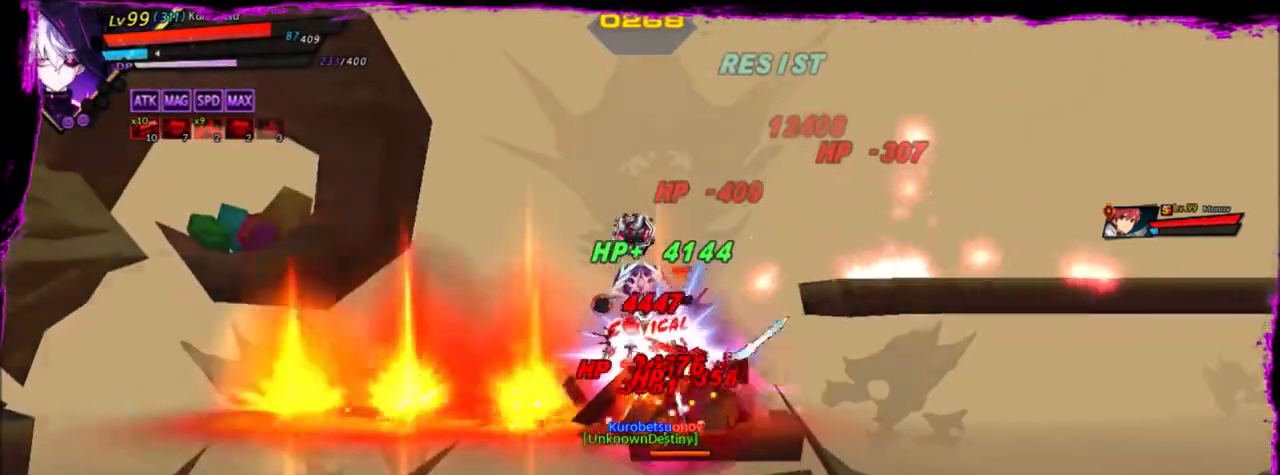
Gameplay with keyboard; each line is a JSON object with the keys held at the frame after it. "events" lists presses ("down") and releases ("up") of "a", "alt", "b", "c", "caps_lock", "ctrl", "d", "down", "e", "f", "g", "left", "q", "r", "right", "s", "shift", "space", "t", "tab", "up", "v", "w", "x" and "z" between this image and that frame as [ms after this image, input, new state], when the widget could be followed in between. No other keys are recorded. Mouse input is not recorded.
{"keys": ["right"], "events": [[34, "down", "up"], [67, "down", "down"], [201, "down", "up"], [301, "down", "down"], [434, "down", "up"]]}
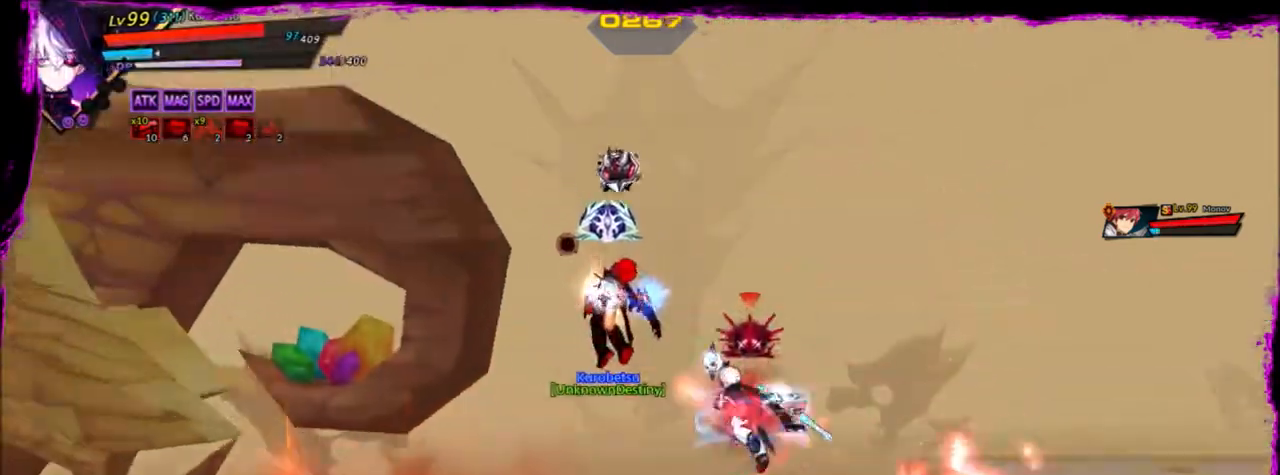
{"keys": ["right"], "events": [[33, "down", "down"], [100, "down", "up"], [200, "down", "down"], [300, "down", "up"], [400, "down", "down"], [500, "down", "up"]]}
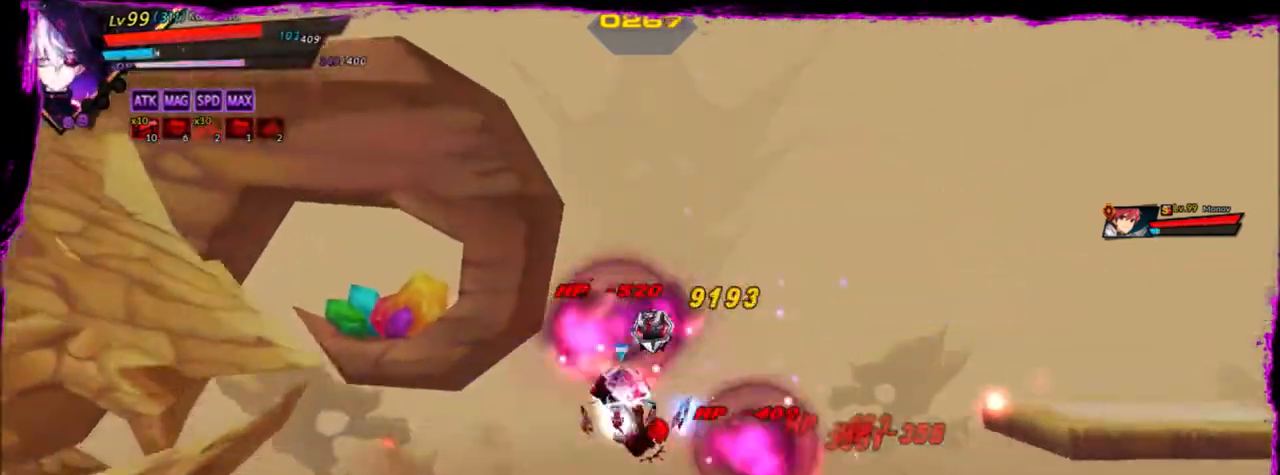
{"keys": ["right"], "events": [[134, "down", "down"], [201, "down", "up"]]}
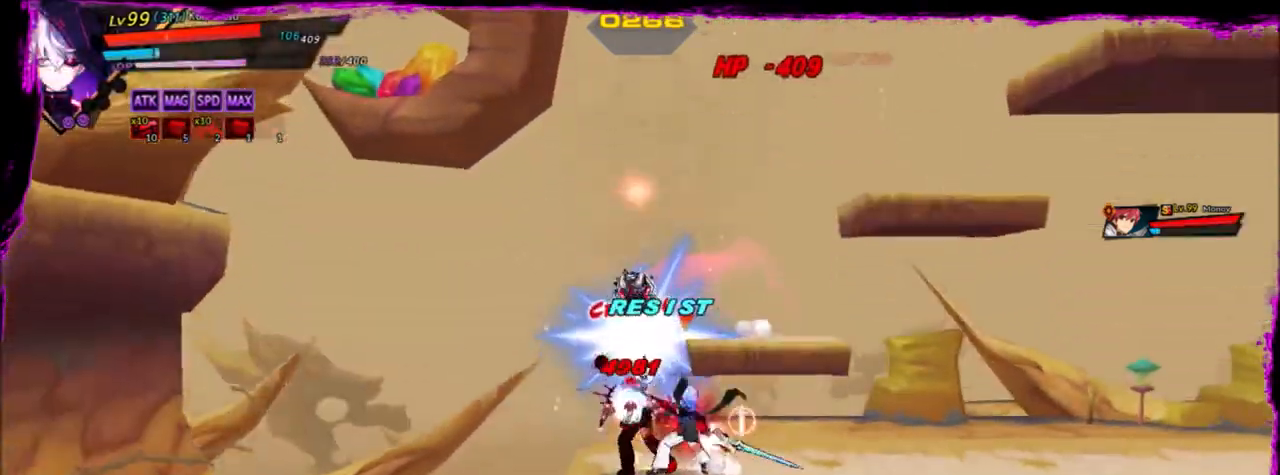
{"keys": ["r", "right"], "events": [[267, "r", "down"], [400, "r", "up"], [467, "r", "down"]]}
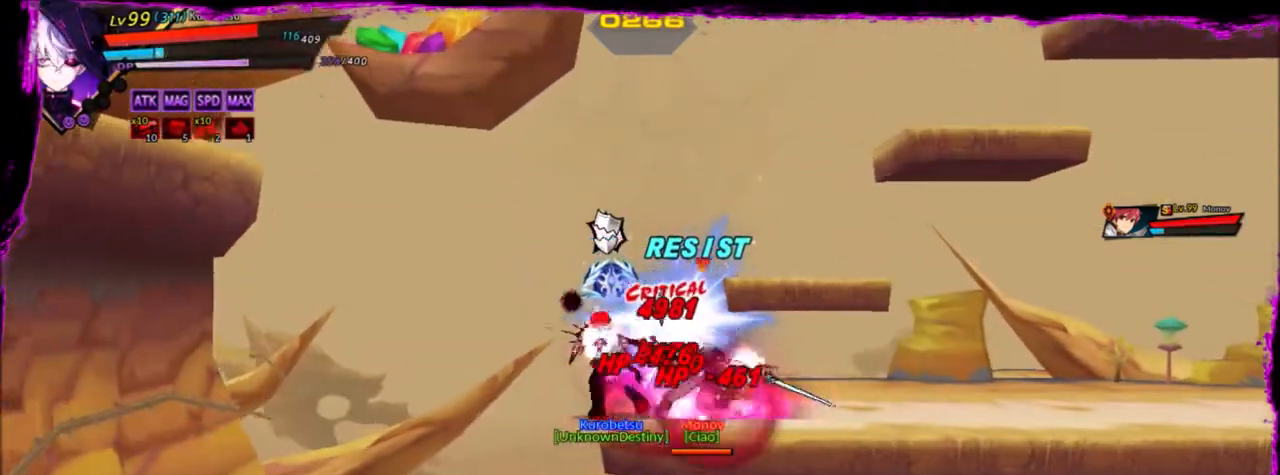
{"keys": ["right"], "events": [[100, "r", "up"], [134, "r", "down"], [234, "r", "up"], [334, "r", "down"], [467, "r", "up"]]}
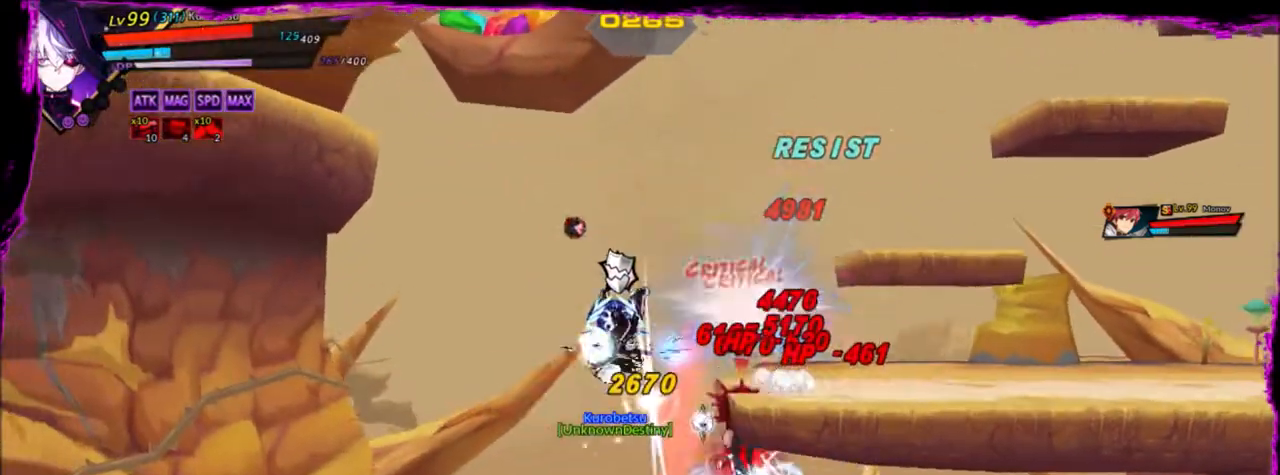
{"keys": ["right"], "events": [[33, "r", "down"], [100, "r", "up"], [133, "r", "down"], [300, "r", "up"], [367, "r", "down"], [500, "r", "up"]]}
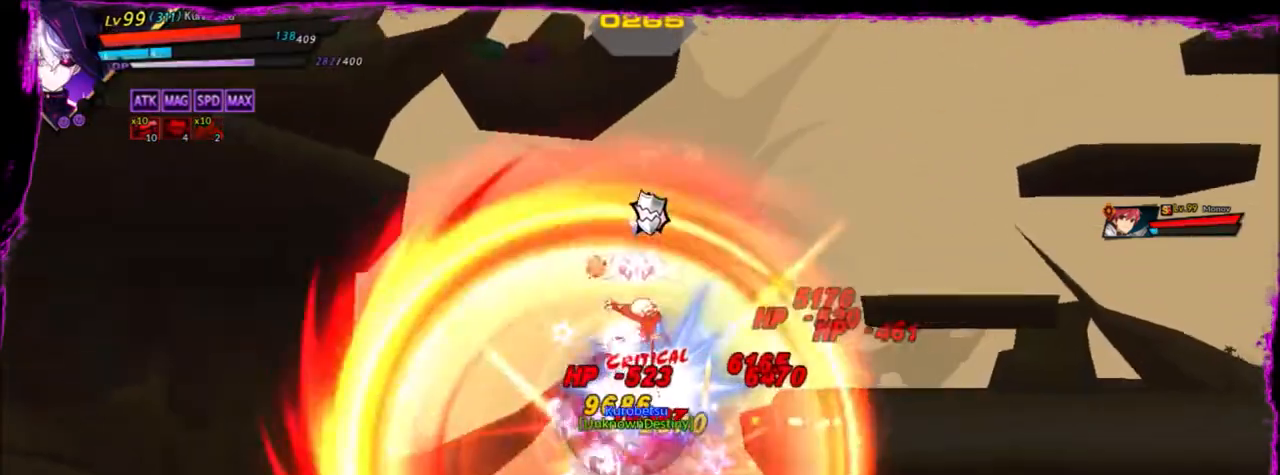
{"keys": ["left", "r"], "events": [[34, "r", "down"], [67, "r", "up"], [167, "r", "down"], [334, "left", "down"], [334, "r", "up"], [334, "right", "up"], [367, "r", "down"]]}
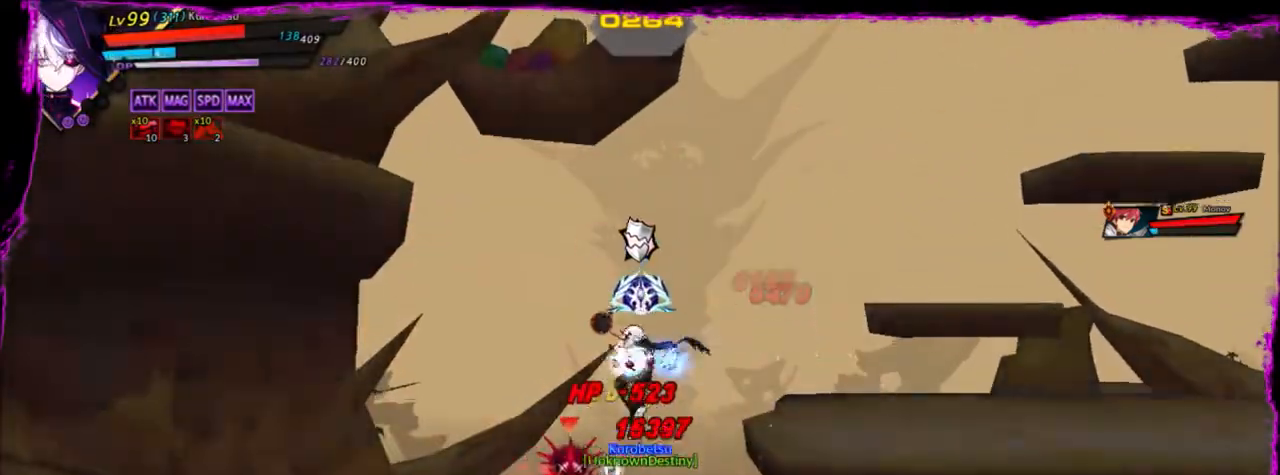
{"keys": ["left", "r"], "events": [[167, "r", "up"], [200, "r", "down"], [300, "r", "up"], [367, "r", "down"], [434, "r", "up"], [500, "r", "down"]]}
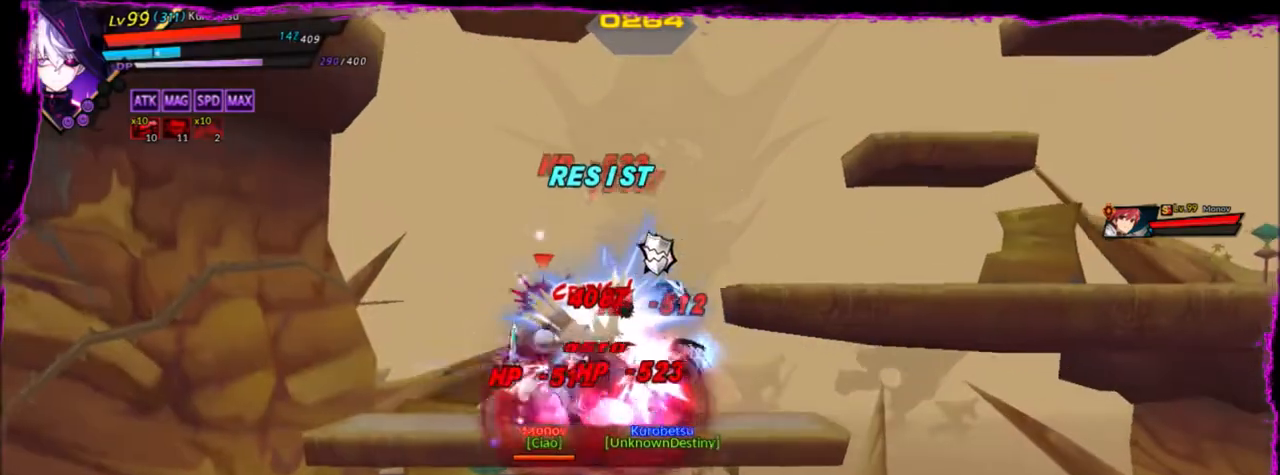
{"keys": ["left", "space"], "events": [[67, "r", "up"], [134, "r", "down"], [167, "space", "down"], [234, "r", "up"], [301, "space", "up"], [367, "space", "down"], [467, "space", "up"], [501, "space", "down"]]}
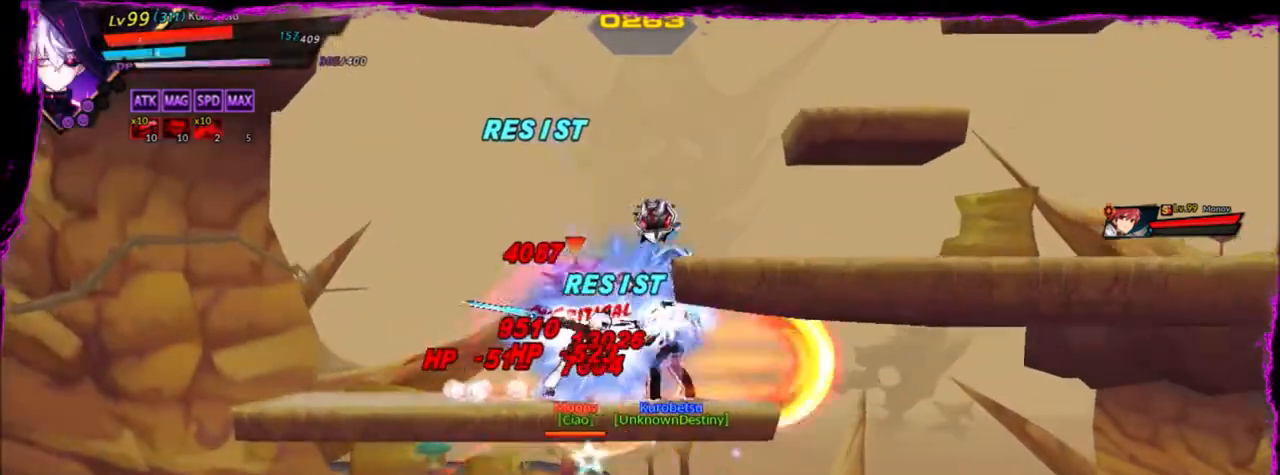
{"keys": ["left"], "events": [[133, "space", "up"], [200, "space", "down"], [267, "space", "up"]]}
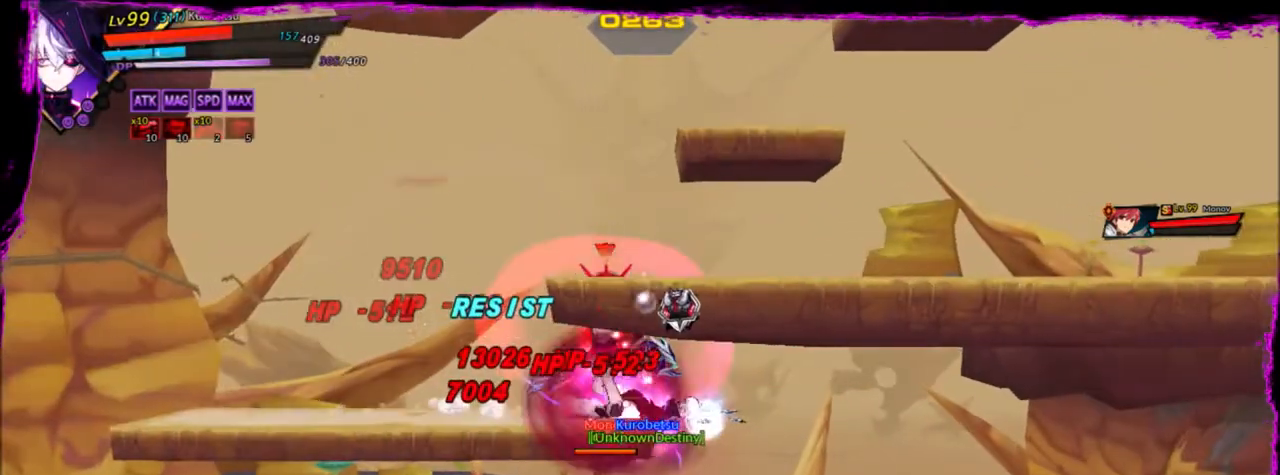
{"keys": [], "events": [[434, "left", "up"]]}
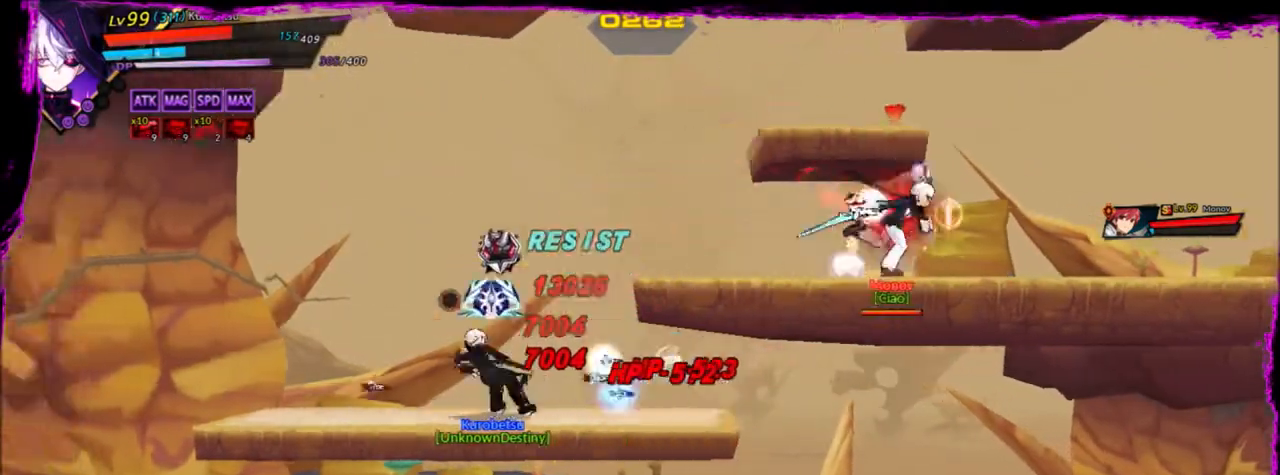
{"keys": [], "events": [[367, "right", "down"], [467, "right", "up"]]}
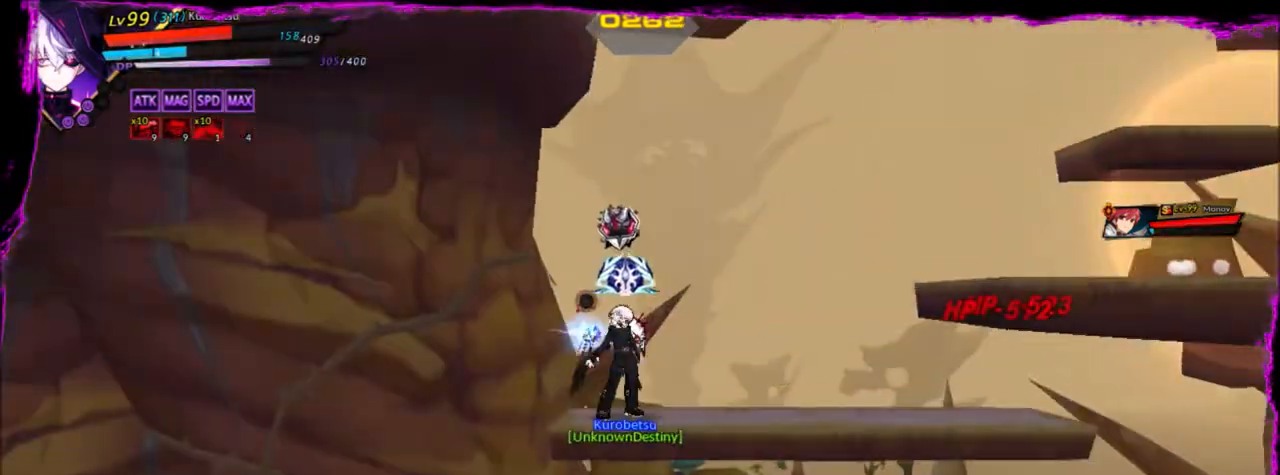
{"keys": ["right"], "events": [[134, "right", "down"], [201, "right", "up"], [267, "right", "down"], [301, "up", "down"], [501, "up", "up"]]}
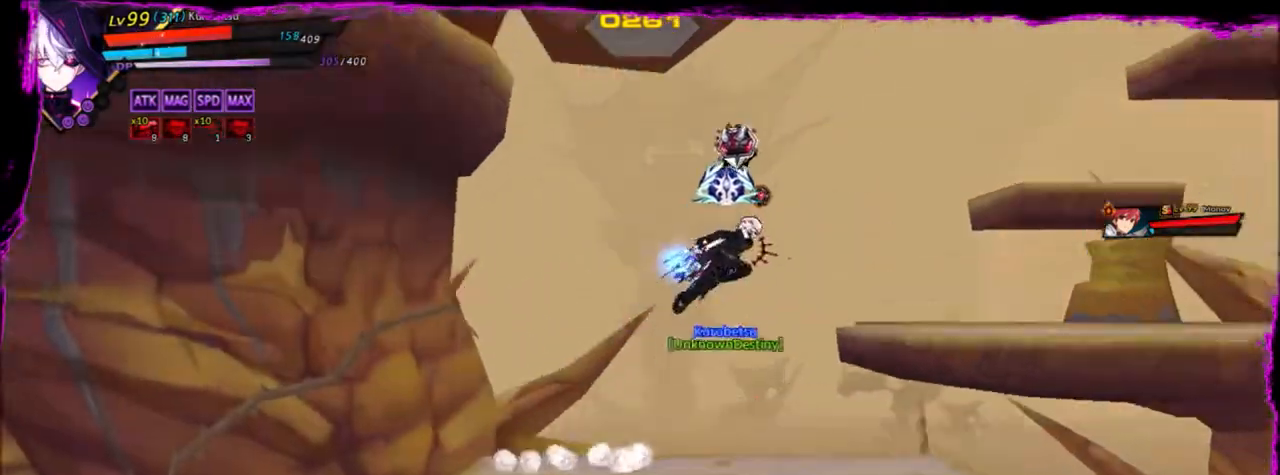
{"keys": ["right", "x"], "events": [[300, "z", "down"], [400, "x", "down"], [500, "z", "up"]]}
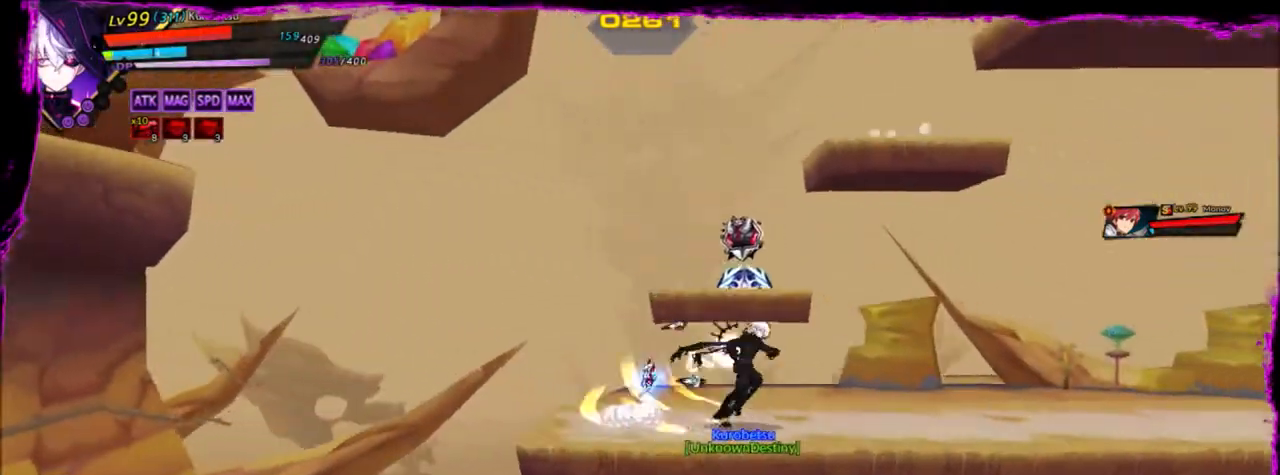
{"keys": [], "events": [[34, "right", "up"], [34, "x", "up"], [401, "right", "down"], [501, "right", "up"]]}
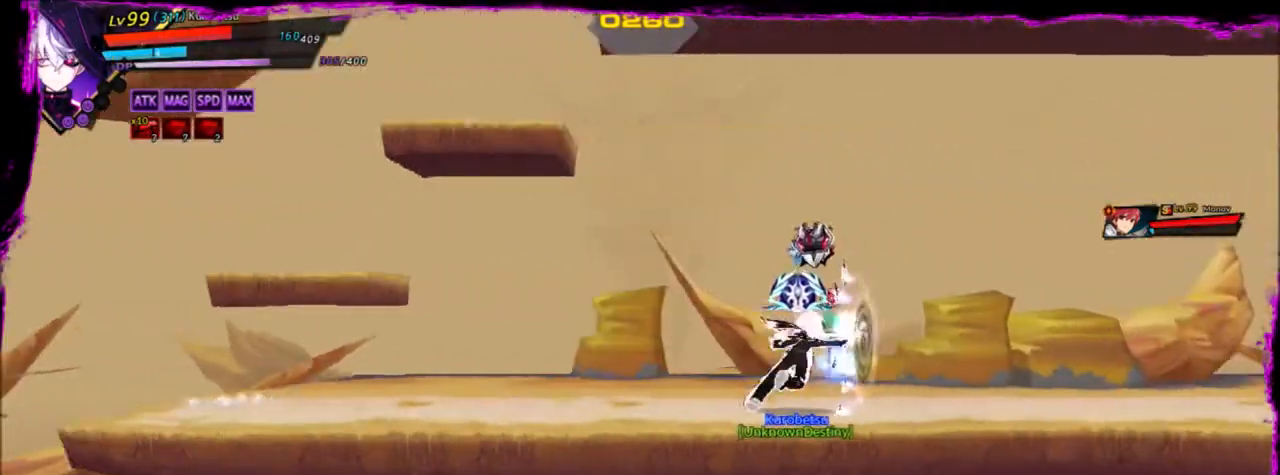
{"keys": [], "events": [[33, "right", "down"], [100, "z", "down"], [200, "x", "down"], [233, "right", "up"], [233, "z", "up"], [334, "x", "up"]]}
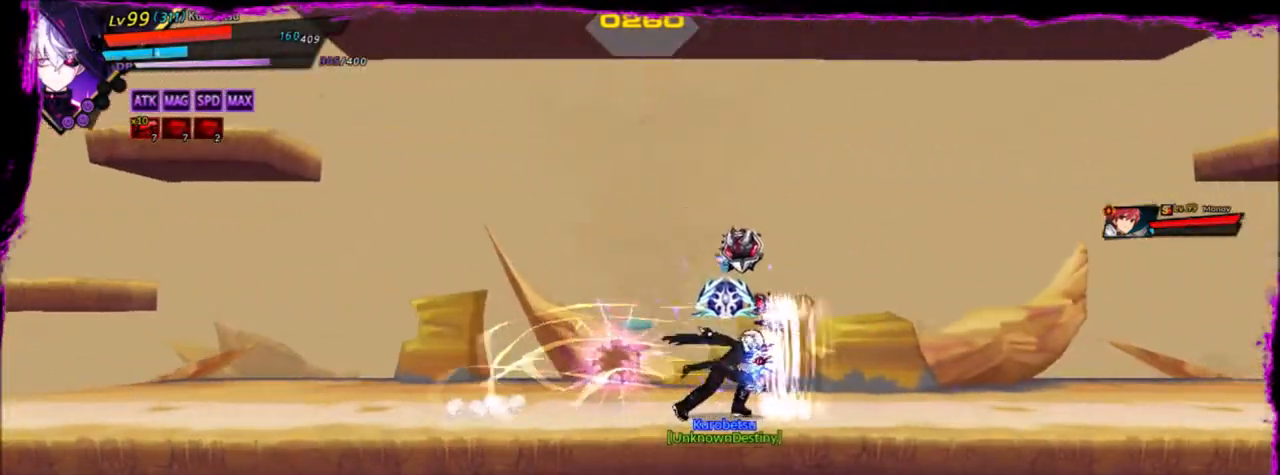
{"keys": ["left"], "events": [[267, "right", "down"], [367, "up", "down"], [467, "left", "down"], [467, "right", "up"], [501, "up", "up"]]}
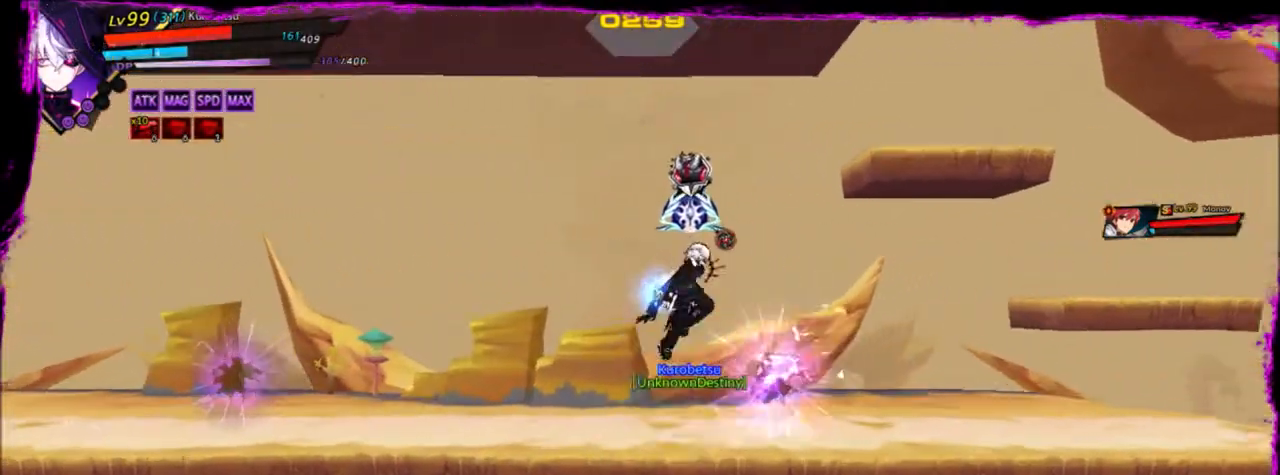
{"keys": ["left", "x"], "events": [[67, "left", "up"], [100, "left", "down"], [167, "up", "down"], [200, "right", "down"], [300, "up", "up"], [333, "right", "up"], [333, "z", "down"], [434, "x", "down"], [467, "z", "up"]]}
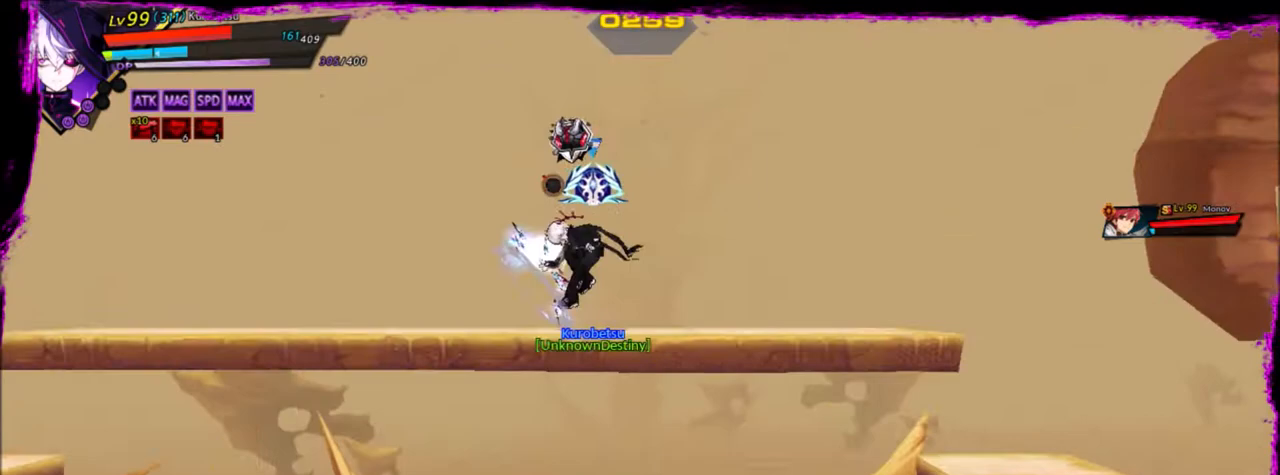
{"keys": ["down", "right"], "events": [[67, "x", "up"], [167, "left", "up"], [167, "right", "down"], [401, "down", "down"]]}
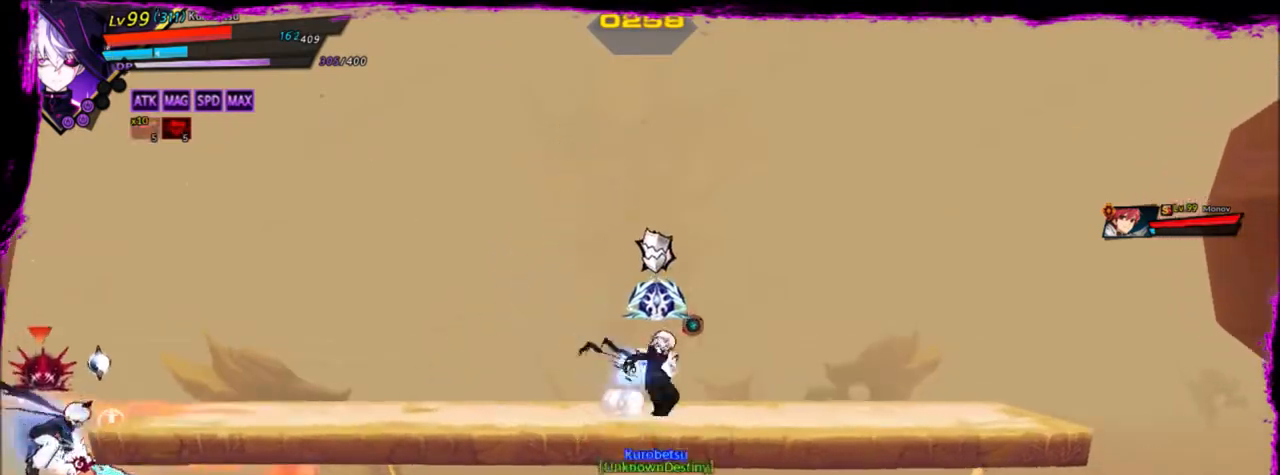
{"keys": ["z"], "events": [[33, "left", "down"], [67, "right", "up"], [133, "down", "up"], [167, "left", "up"], [200, "left", "down"], [300, "x", "down"], [400, "left", "up"], [400, "x", "up"], [400, "z", "down"]]}
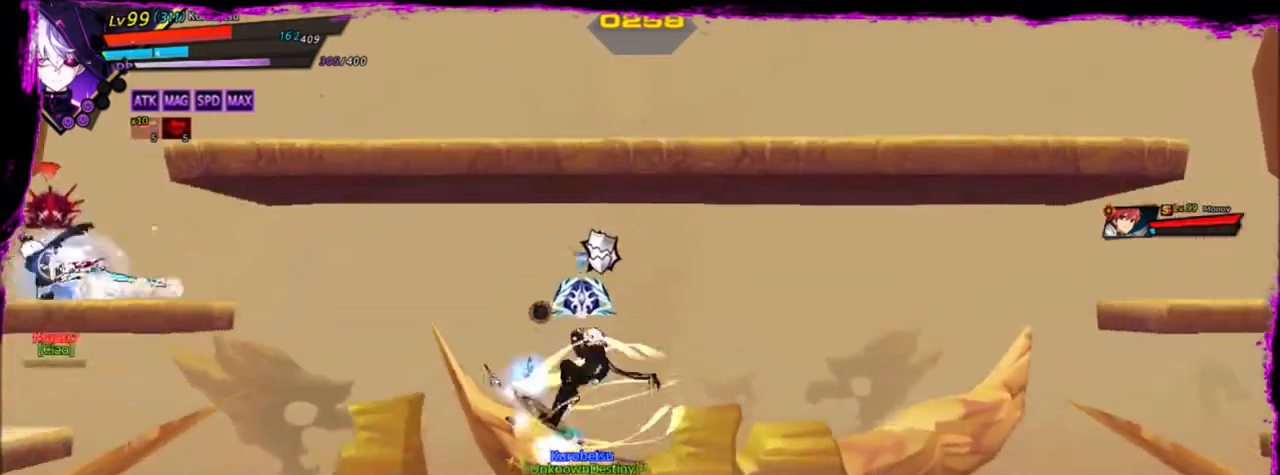
{"keys": [], "events": [[34, "z", "up"], [100, "z", "down"], [167, "z", "up"], [234, "z", "down"], [334, "z", "up"]]}
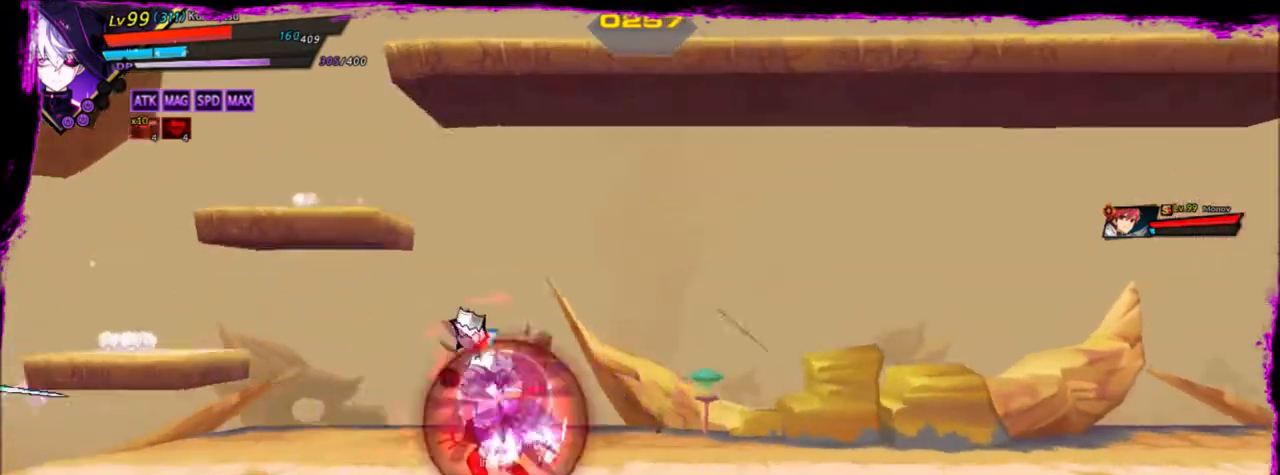
{"keys": [], "events": [[67, "left", "down"], [133, "left", "up"], [200, "left", "down"], [333, "x", "down"], [467, "left", "up"], [467, "x", "up"]]}
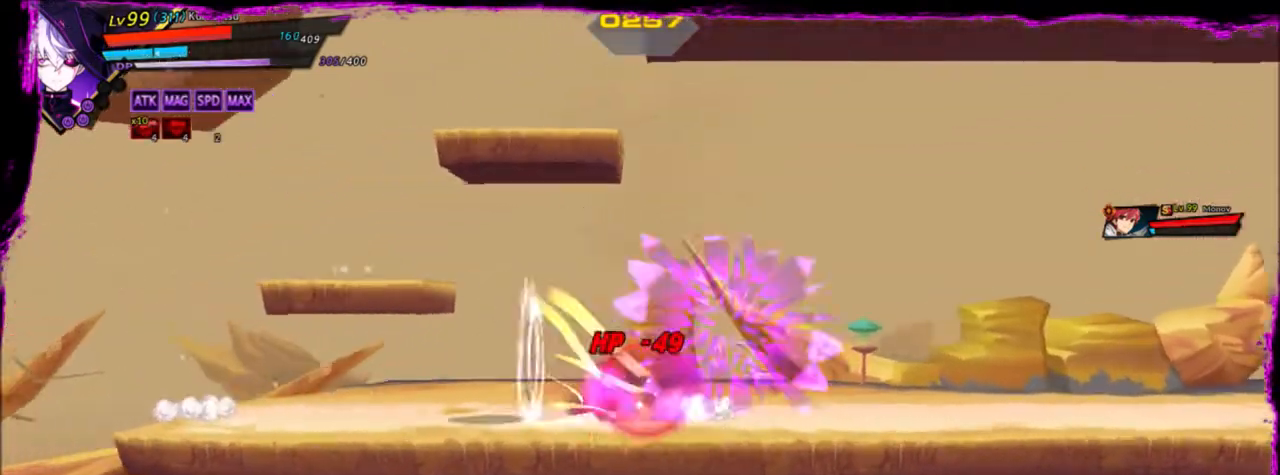
{"keys": [], "events": []}
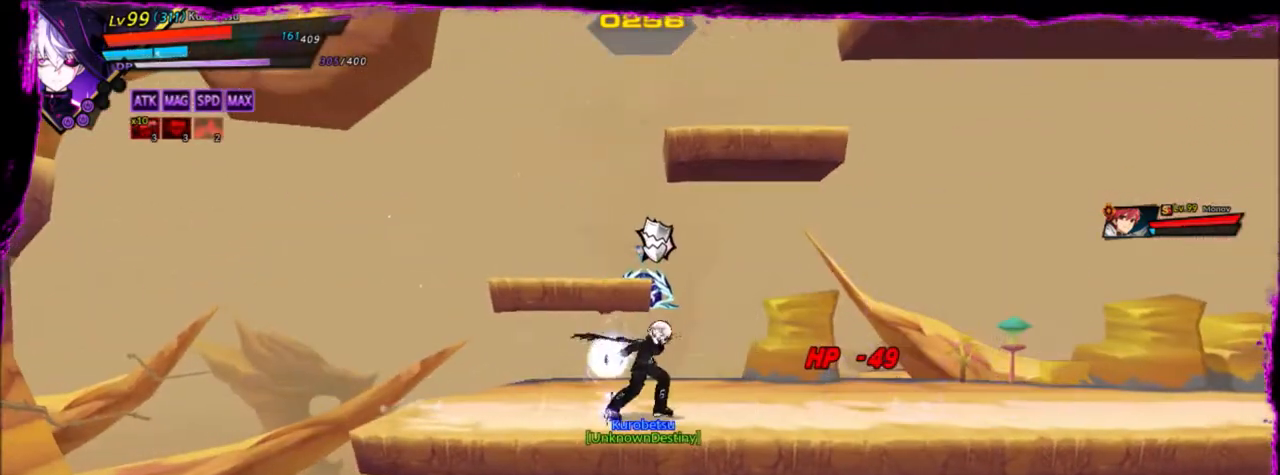
{"keys": ["down"], "events": [[100, "left", "down"], [167, "down", "down"], [200, "right", "down"], [233, "left", "up"], [400, "right", "up"]]}
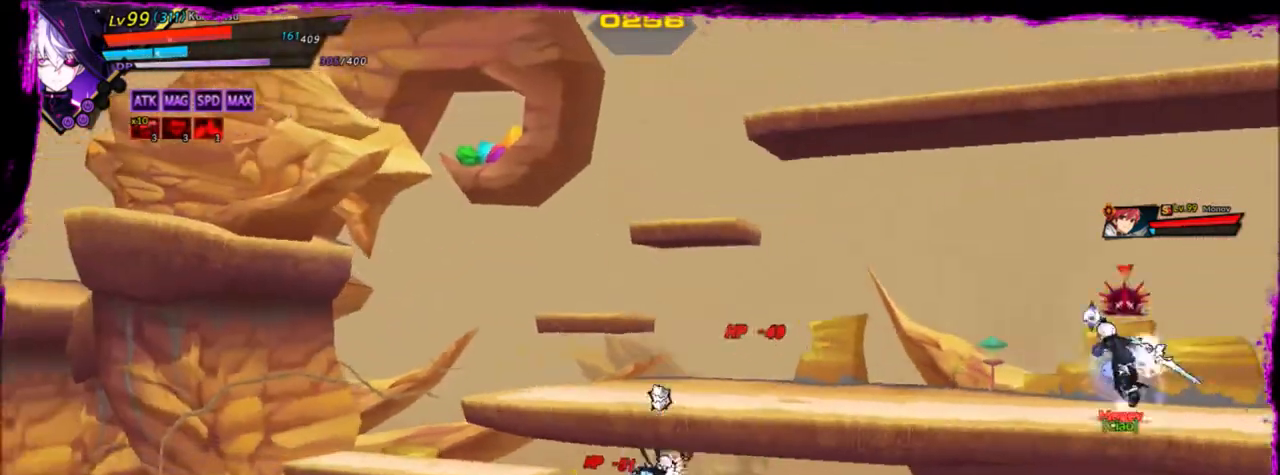
{"keys": ["down", "x"], "events": [[34, "x", "down"], [167, "x", "up"], [201, "x", "down"], [267, "x", "up"], [301, "x", "down"], [434, "x", "up"], [501, "x", "down"]]}
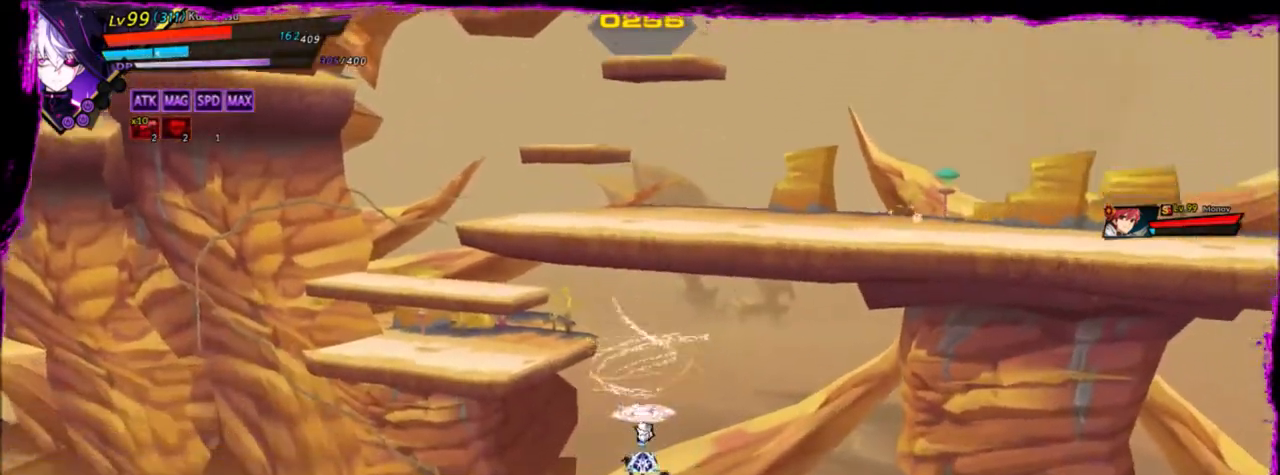
{"keys": ["down", "x"], "events": [[67, "x", "up"], [133, "x", "down"], [233, "x", "up"], [267, "x", "down"], [367, "x", "up"], [467, "x", "down"]]}
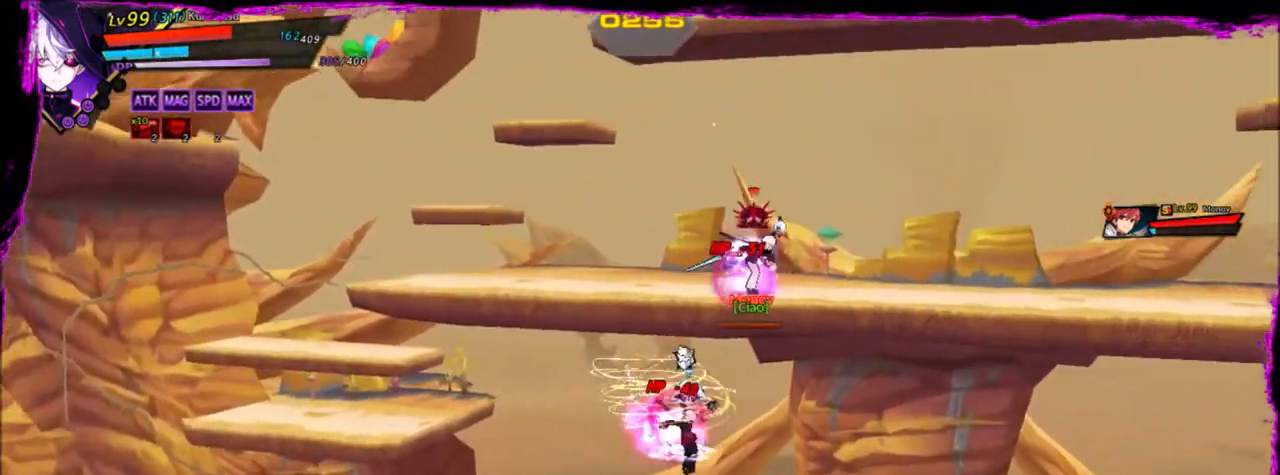
{"keys": ["down", "x"], "events": [[34, "x", "up"], [100, "x", "down"], [167, "x", "up"], [234, "x", "down"], [334, "x", "up"], [367, "x", "down"], [467, "x", "up"], [501, "x", "down"]]}
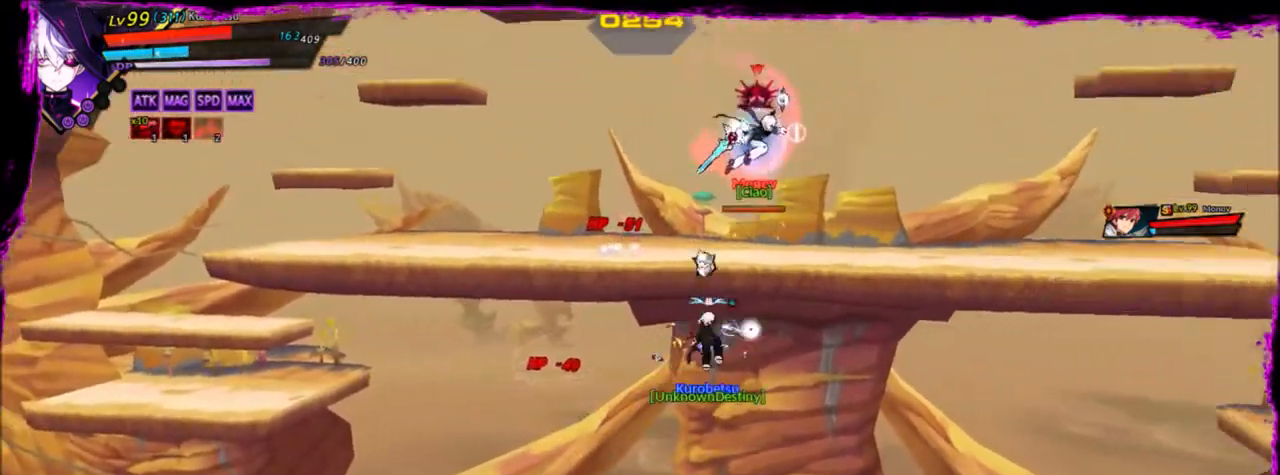
{"keys": ["down", "x"], "events": [[100, "x", "up"], [200, "x", "down"], [267, "x", "up"], [334, "x", "down"], [400, "x", "up"], [467, "x", "down"]]}
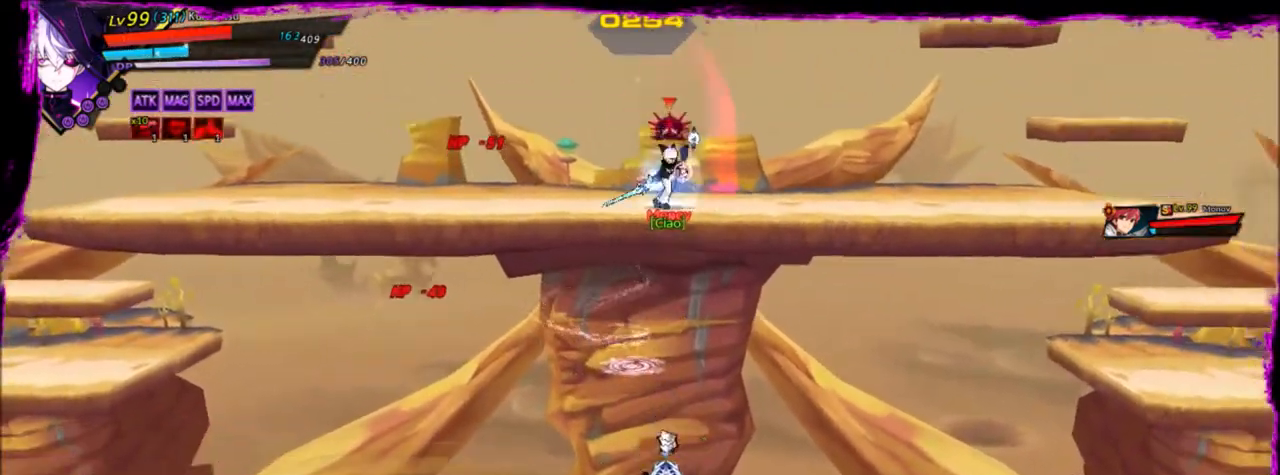
{"keys": ["down"], "events": [[67, "x", "up"], [100, "x", "down"], [201, "x", "up"], [234, "x", "down"], [301, "x", "up"], [367, "x", "down"], [467, "x", "up"]]}
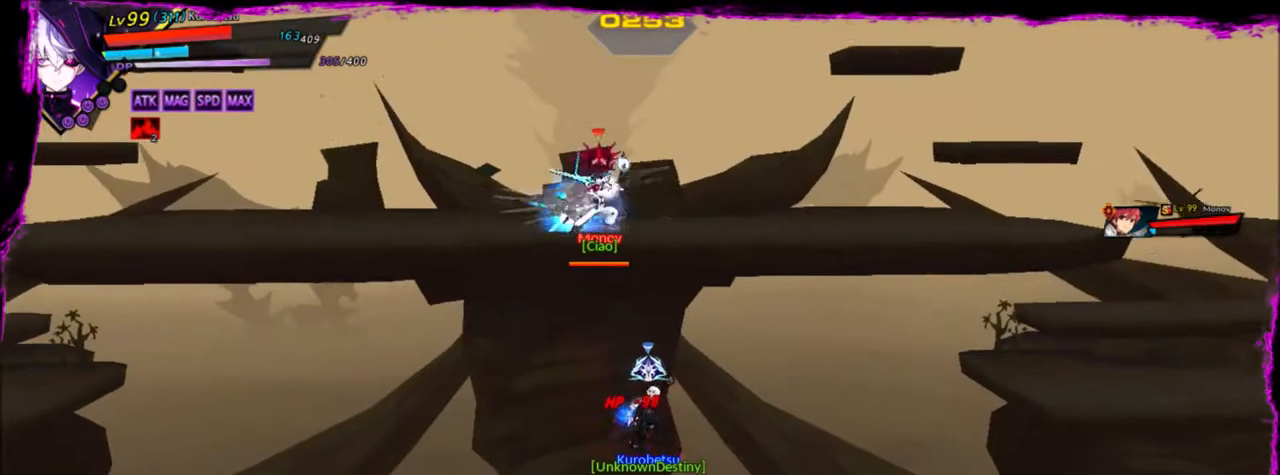
{"keys": ["down"], "events": [[33, "x", "down"], [100, "x", "up"], [200, "x", "down"], [300, "x", "up"], [333, "x", "down"], [434, "x", "up"]]}